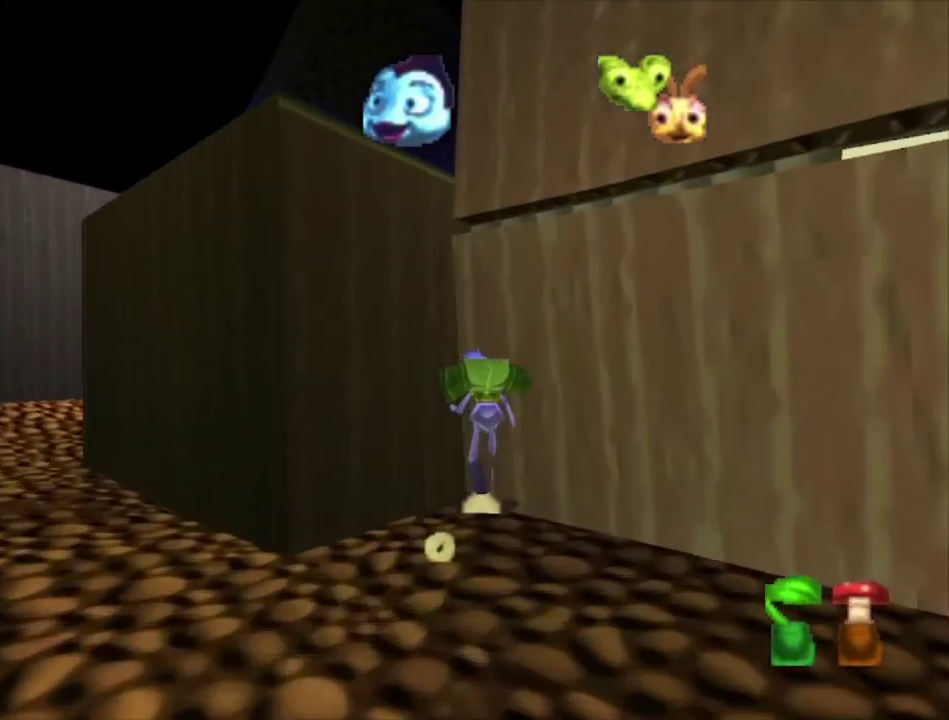
Gameplay with a controller (Xbox layout); each line is a JSON object with the inputs held at the frame after it (dt_ms = milliseconds from this image to that frame). "events" lists button and stick changes between this image and that frame as [ms after this image, input, new state], when the widget could be followed in between.
{"dt_ms": 400, "buttons": ["A"], "left_stick": "up", "right_stick": "center", "events": [[300, "A", "up"], [367, "A", "down"]]}
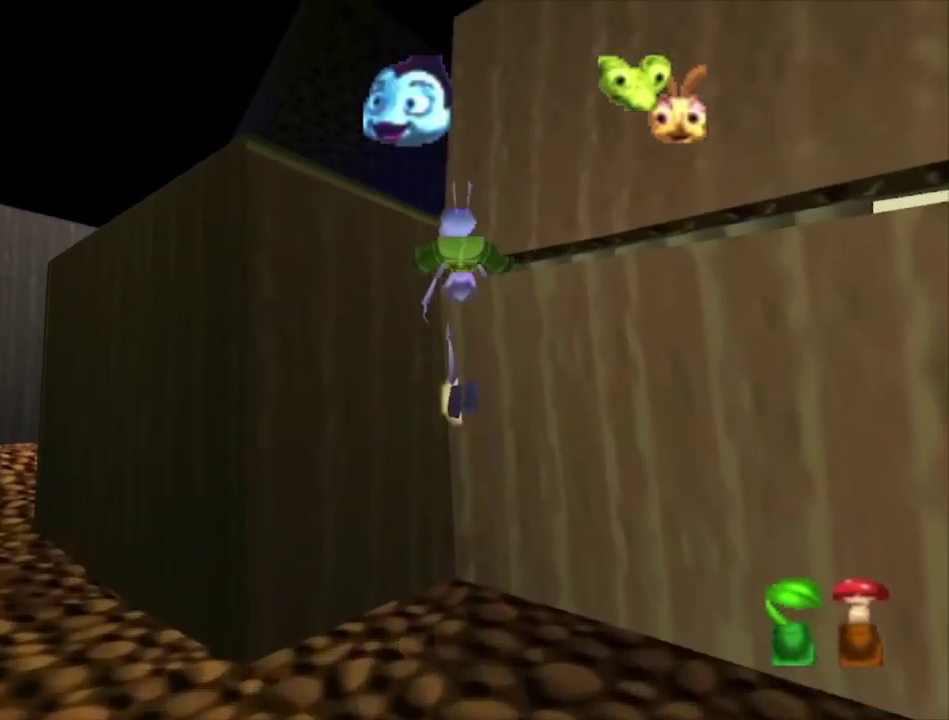
{"dt_ms": 300, "buttons": [], "left_stick": "up", "right_stick": "center", "events": [[267, "A", "up"]]}
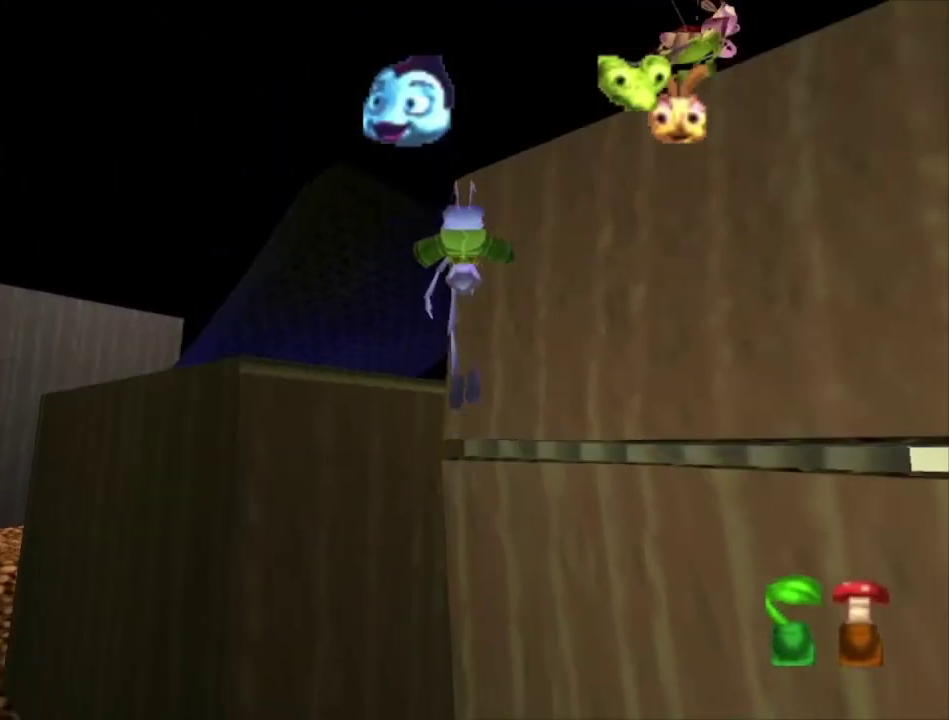
{"dt_ms": 300, "buttons": [], "left_stick": "up-right", "right_stick": "center", "events": [[33, "A", "down"], [100, "left_stick", "up-right"], [300, "A", "up"]]}
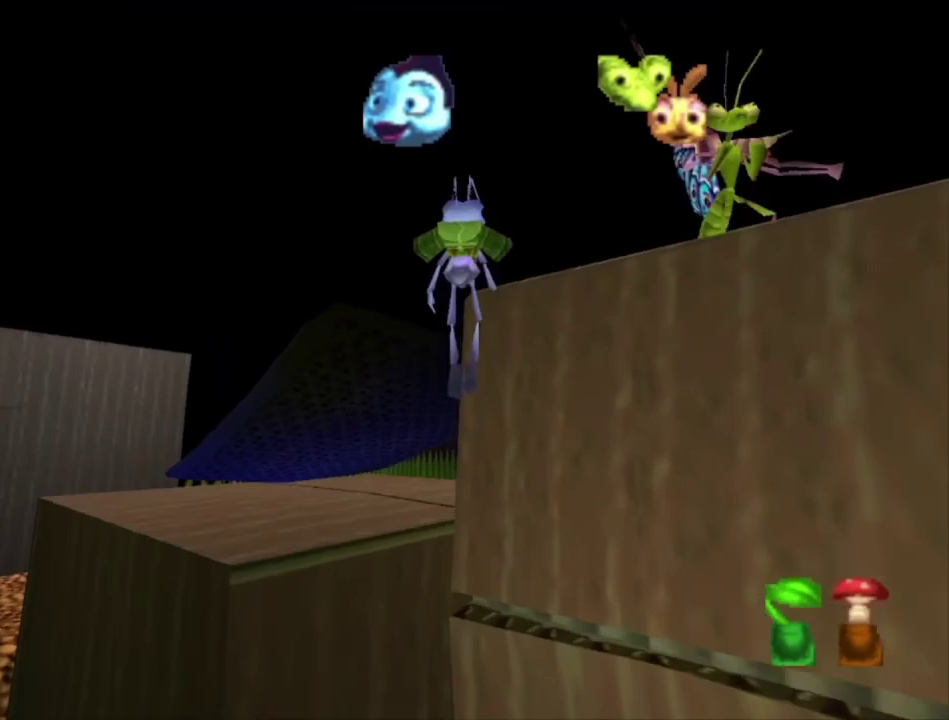
{"dt_ms": 200, "buttons": ["A"], "left_stick": "up-right", "right_stick": "center", "events": [[133, "A", "down"]]}
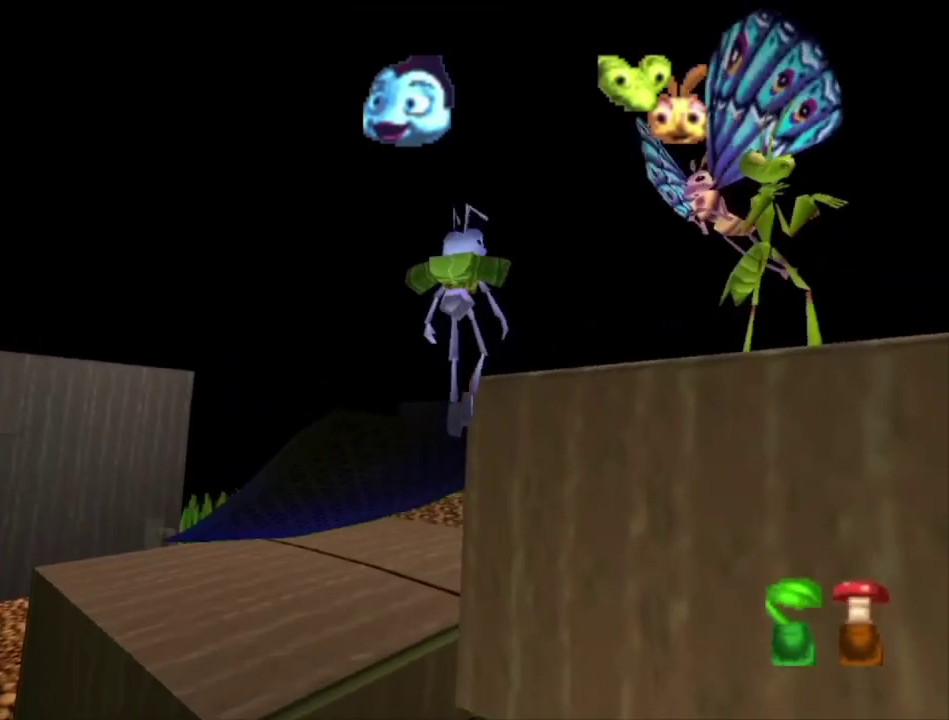
{"dt_ms": 200, "buttons": [], "left_stick": "up-right", "right_stick": "center", "events": [[67, "left_stick", "right"], [167, "A", "up"], [167, "left_stick", "up-right"]]}
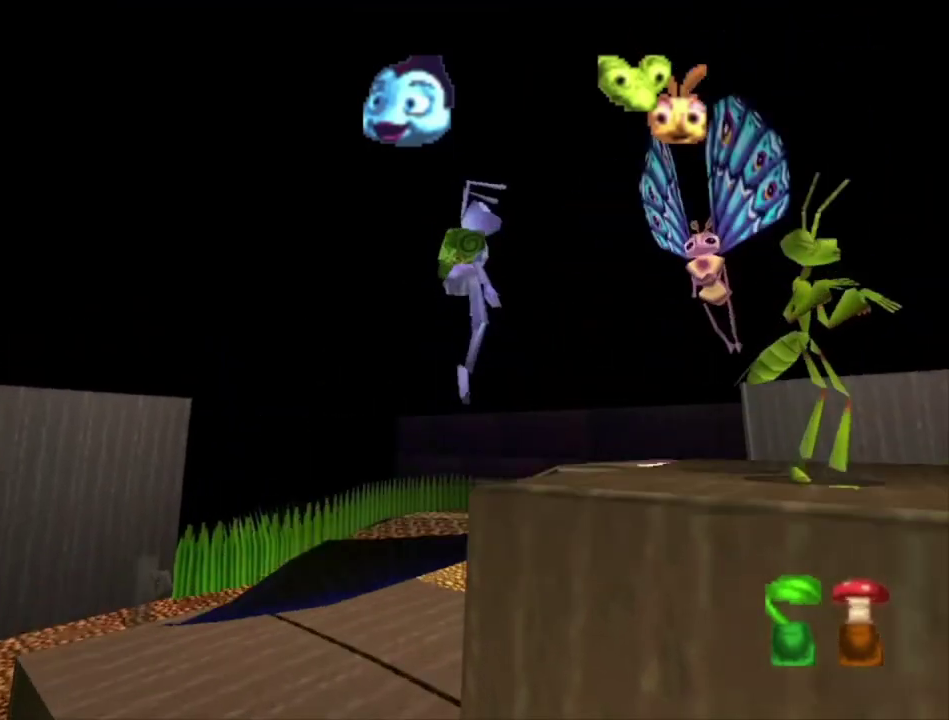
{"dt_ms": 700, "buttons": [], "left_stick": "center", "right_stick": "center", "events": [[133, "left_stick", "center"]]}
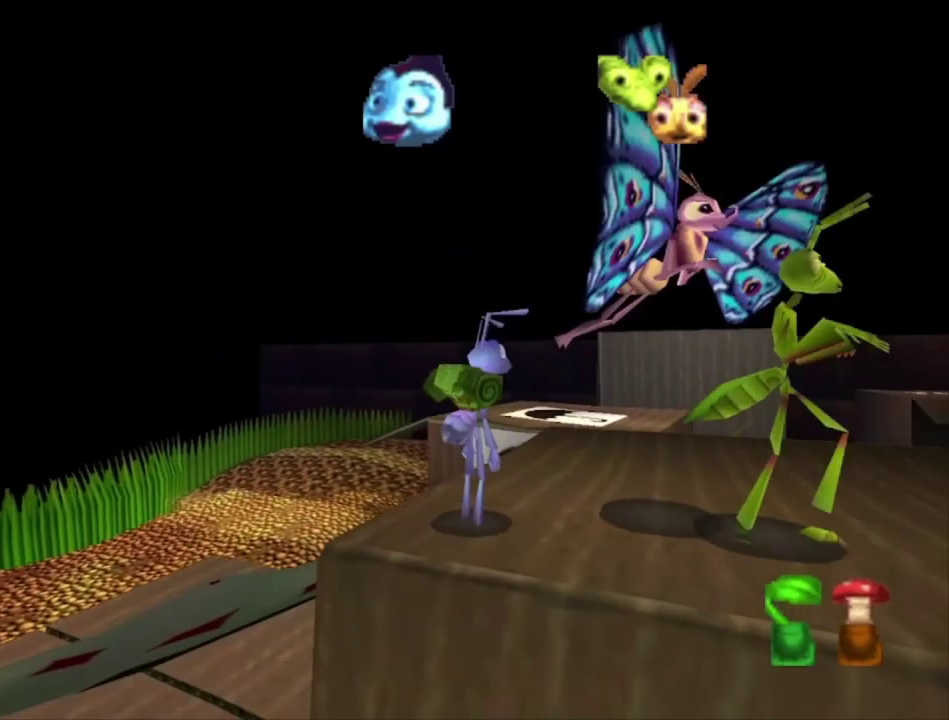
{"dt_ms": 500, "buttons": [], "left_stick": "center", "right_stick": "center", "events": [[367, "left_stick", "right"], [433, "left_stick", "center"]]}
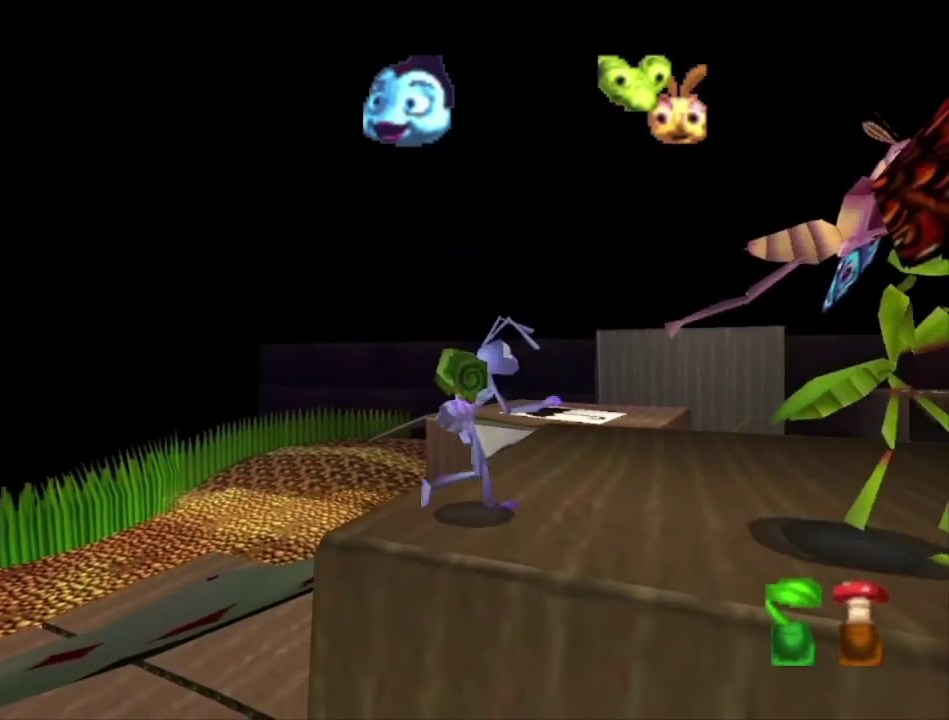
{"dt_ms": 500, "buttons": [], "left_stick": "right", "right_stick": "center", "events": [[500, "left_stick", "right"]]}
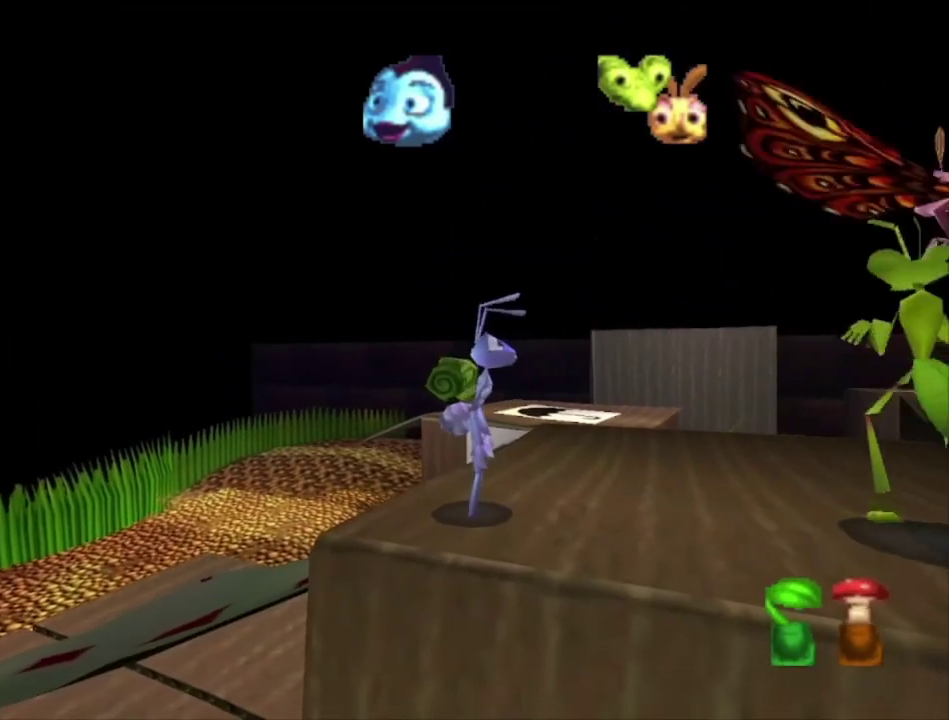
{"dt_ms": 300, "buttons": [], "left_stick": "up-right", "right_stick": "center", "events": [[100, "A", "down"], [200, "left_stick", "up-right"], [267, "A", "up"]]}
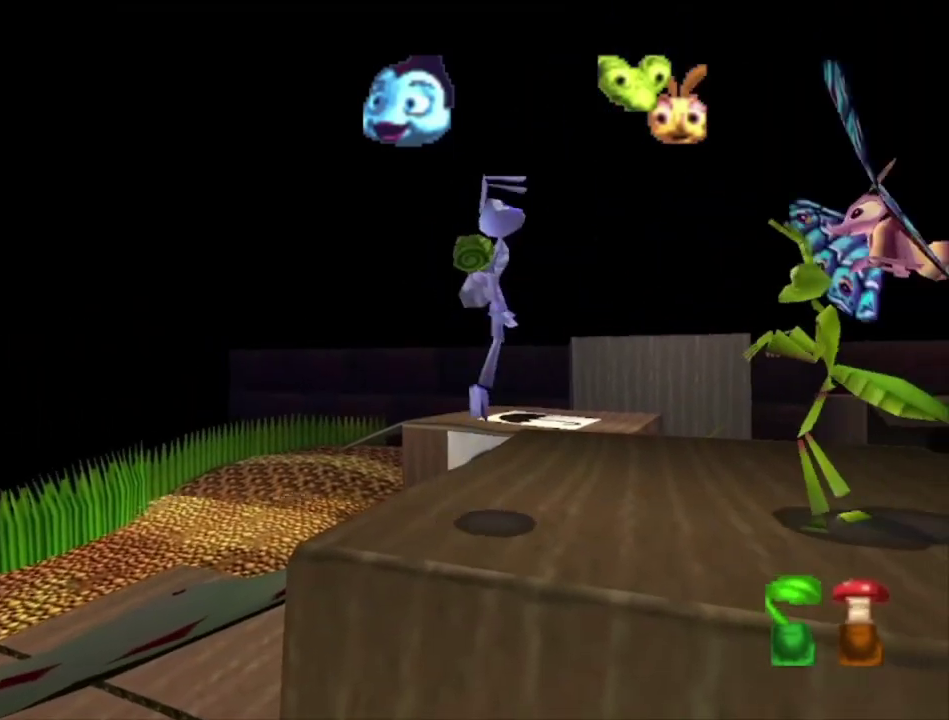
{"dt_ms": 100, "buttons": ["A"], "left_stick": "up-right", "right_stick": "center", "events": [[67, "A", "down"]]}
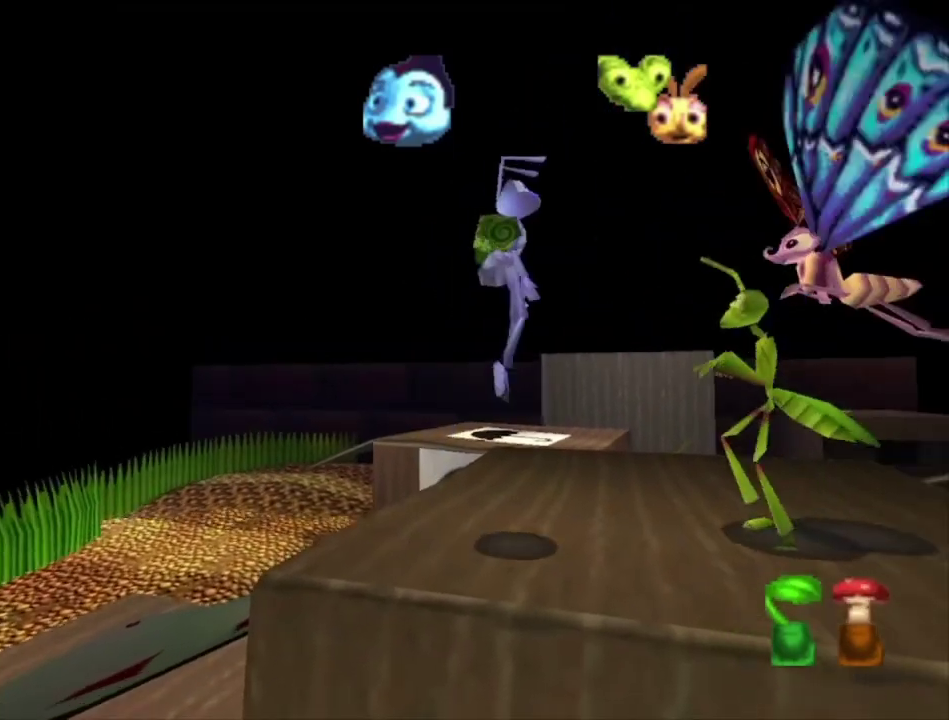
{"dt_ms": 700, "buttons": ["A"], "left_stick": "up-left", "right_stick": "center", "events": [[167, "left_stick", "up"], [200, "A", "up"], [400, "left_stick", "up-right"], [500, "left_stick", "center"], [633, "A", "down"], [700, "left_stick", "up-left"]]}
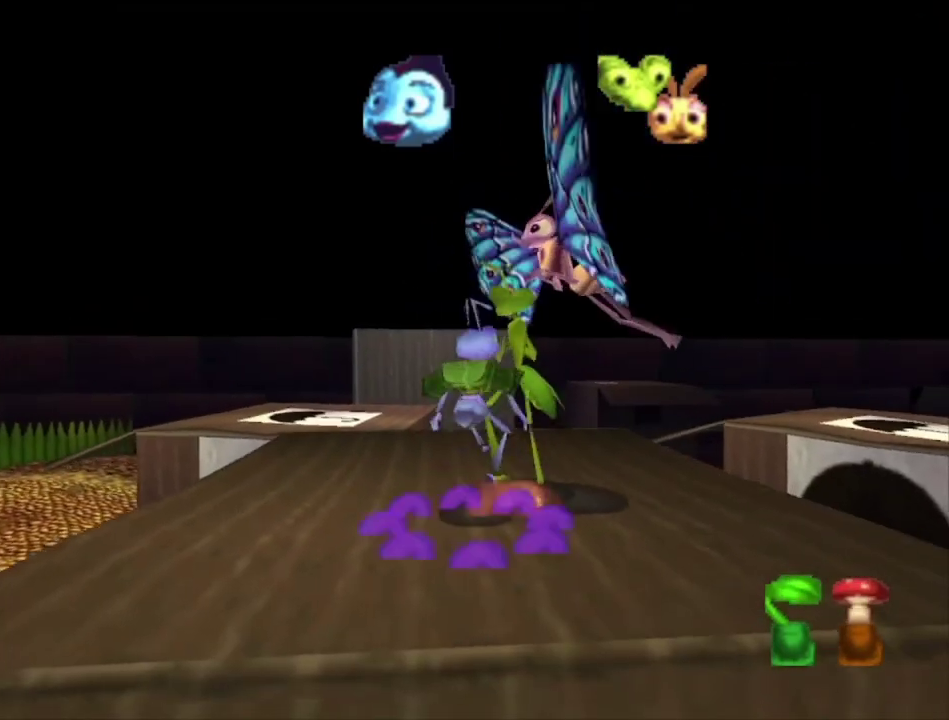
{"dt_ms": 300, "buttons": [], "left_stick": "up", "right_stick": "center", "events": [[233, "A", "up"], [300, "left_stick", "up"]]}
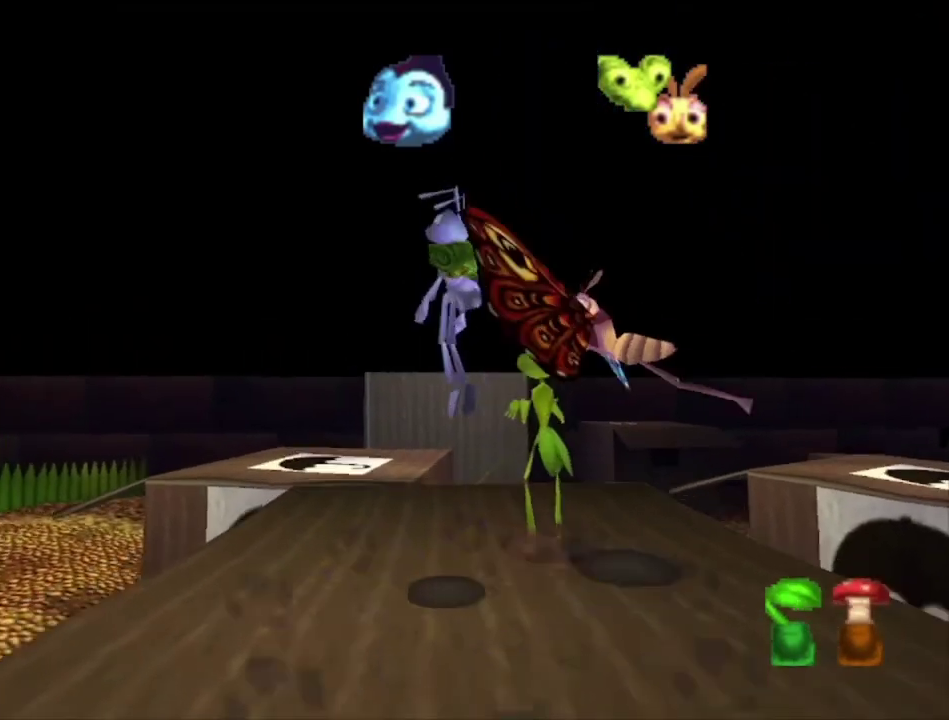
{"dt_ms": 400, "buttons": [], "left_stick": "up-right", "right_stick": "center", "events": [[33, "A", "down"], [133, "left_stick", "up-right"], [400, "A", "up"]]}
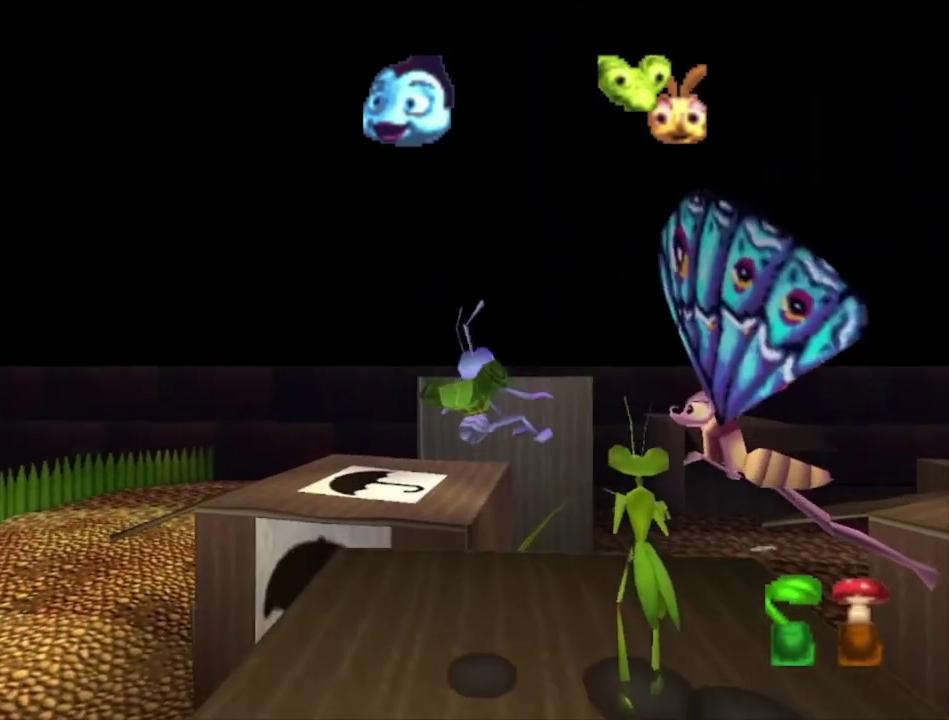
{"dt_ms": 300, "buttons": ["A"], "left_stick": "up-right", "right_stick": "center", "events": [[267, "A", "down"]]}
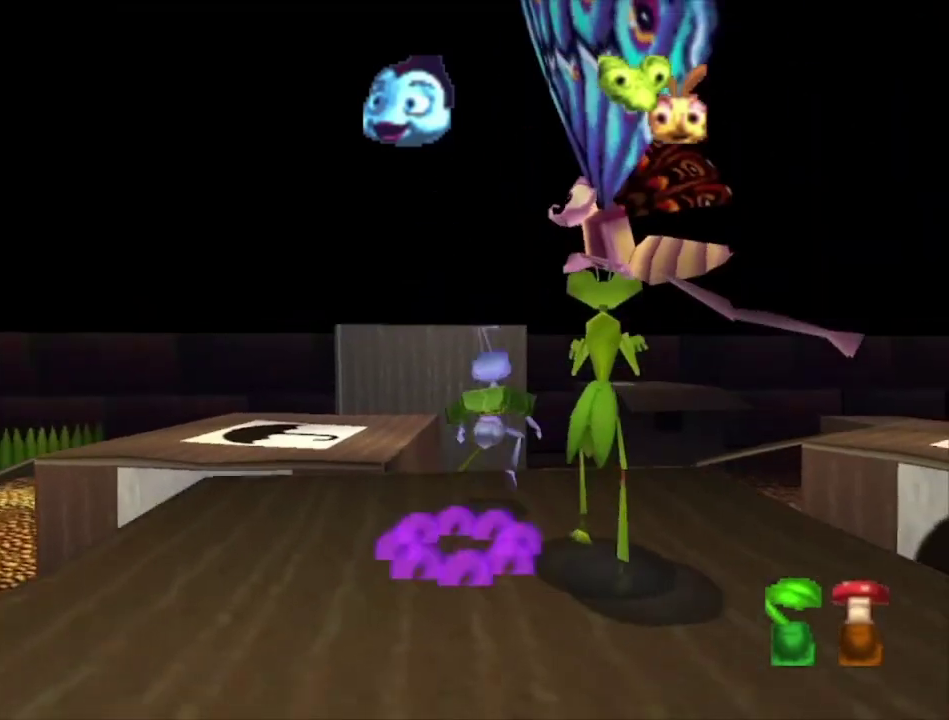
{"dt_ms": 300, "buttons": [], "left_stick": "up-right", "right_stick": "center", "events": [[300, "A", "up"]]}
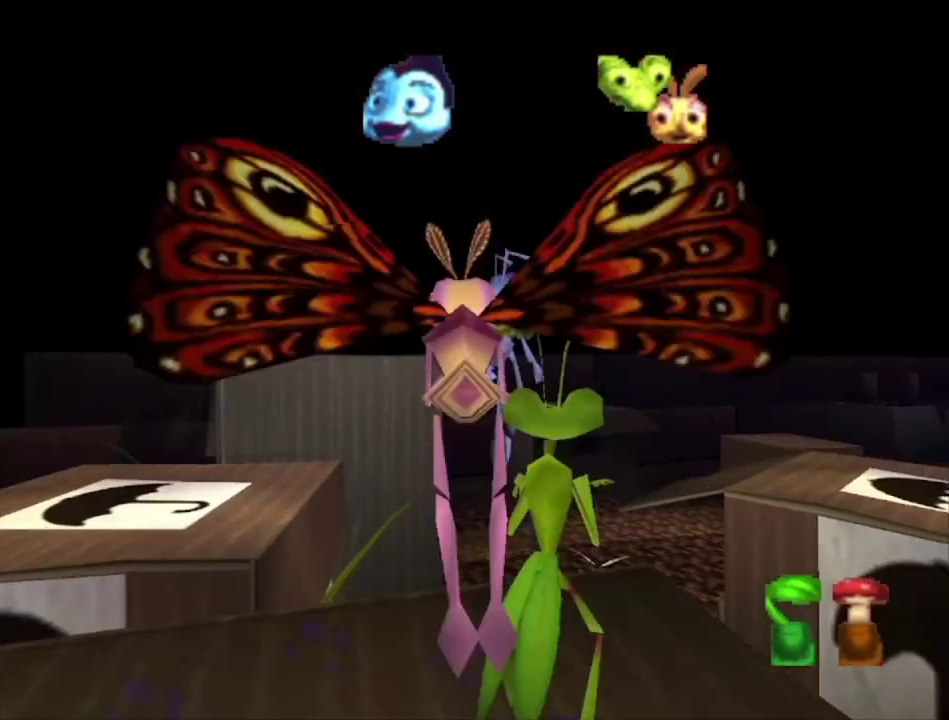
{"dt_ms": 600, "buttons": [], "left_stick": "up", "right_stick": "center", "events": [[200, "A", "down"], [267, "left_stick", "up"], [533, "A", "up"]]}
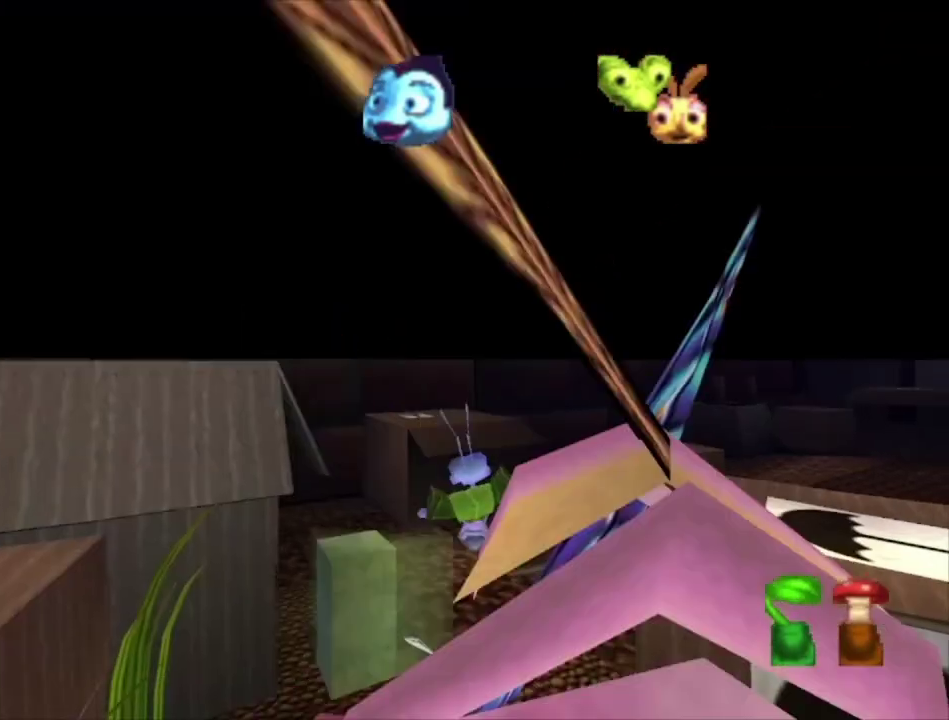
{"dt_ms": 600, "buttons": ["A"], "left_stick": "up-right", "right_stick": "center", "events": [[433, "left_stick", "up-right"], [600, "A", "down"]]}
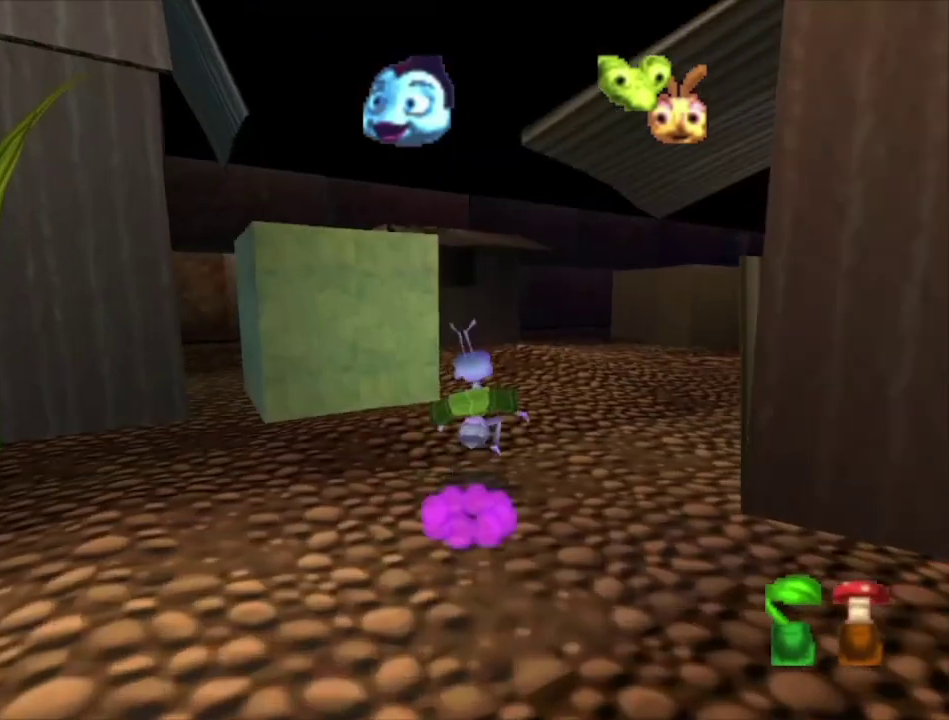
{"dt_ms": 500, "buttons": ["A"], "left_stick": "up-right", "right_stick": "center", "events": [[33, "left_stick", "up"], [300, "A", "up"], [433, "A", "down"], [467, "left_stick", "up-right"]]}
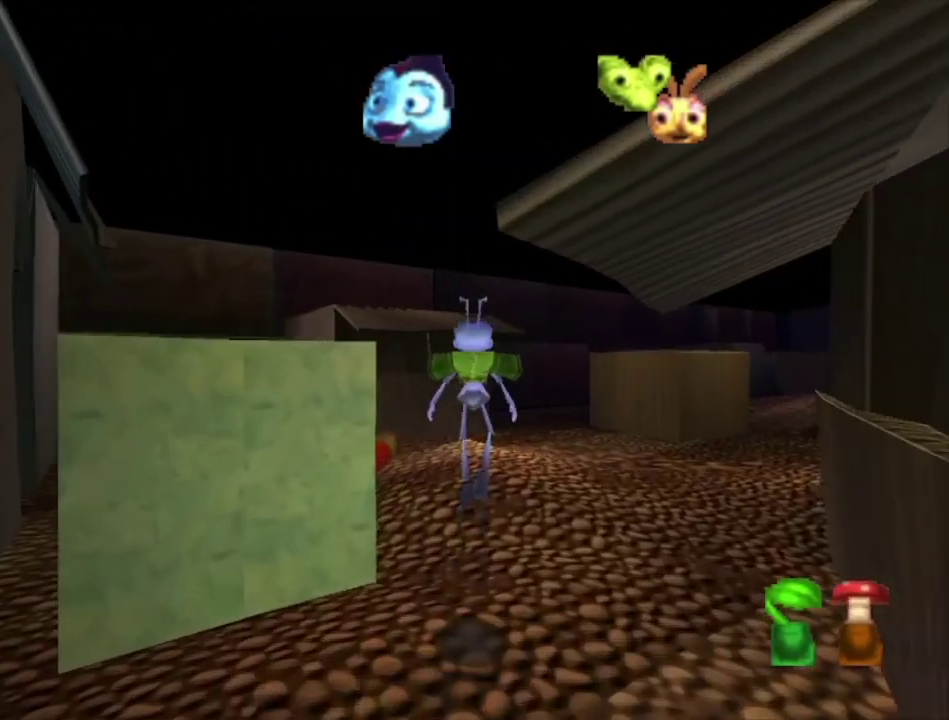
{"dt_ms": 300, "buttons": [], "left_stick": "up", "right_stick": "center", "events": [[167, "left_stick", "up"], [267, "A", "up"]]}
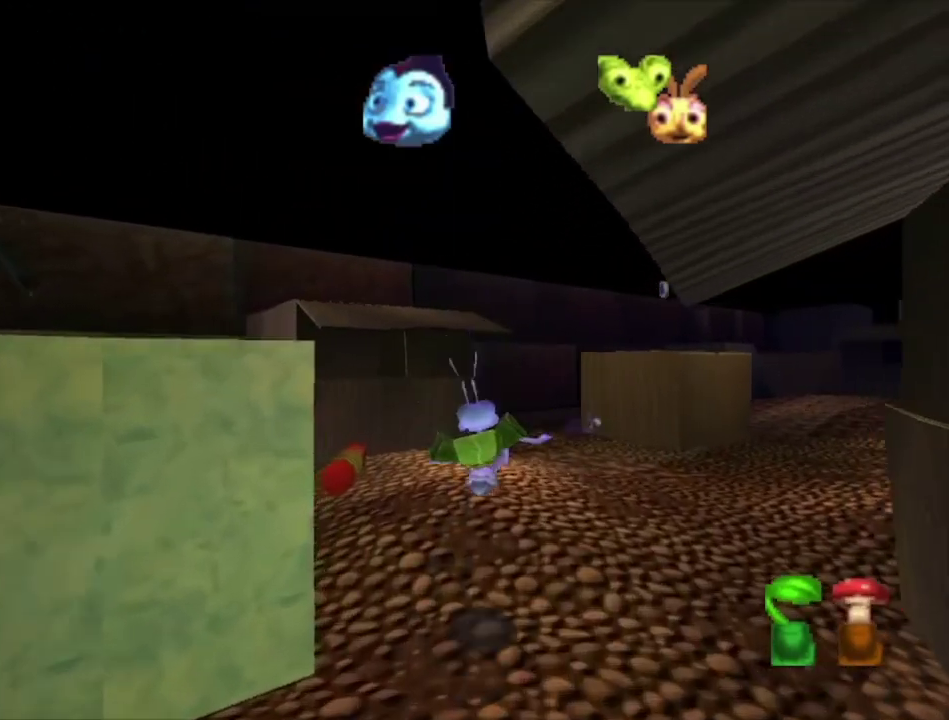
{"dt_ms": 600, "buttons": [], "left_stick": "up-right", "right_stick": "center", "events": [[33, "left_stick", "up-right"], [200, "A", "down"], [533, "A", "up"]]}
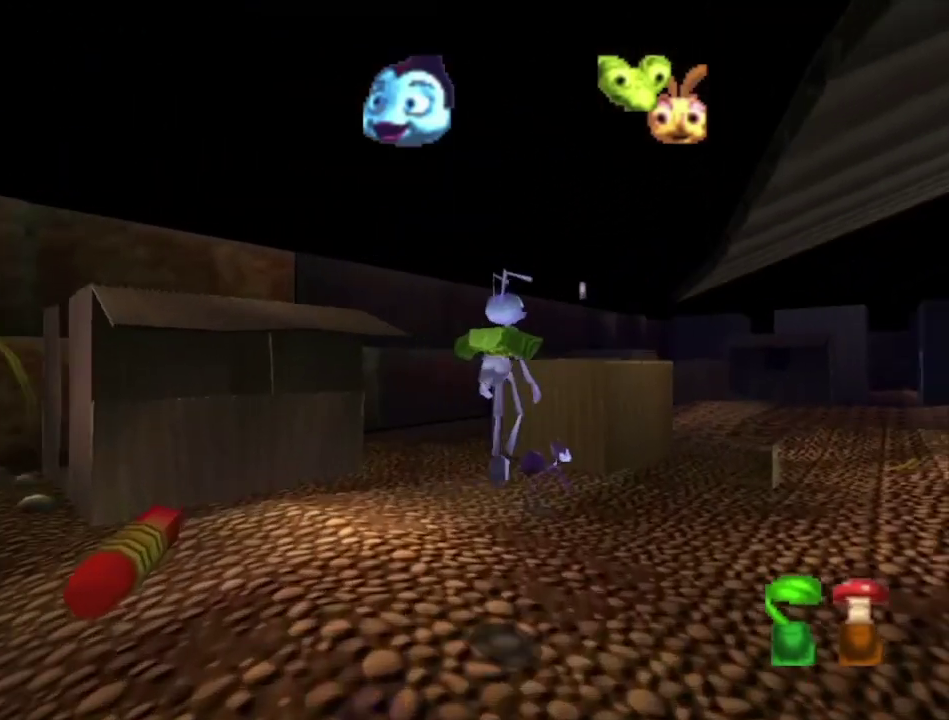
{"dt_ms": 200, "buttons": ["A"], "left_stick": "up-right", "right_stick": "center", "events": [[133, "A", "down"]]}
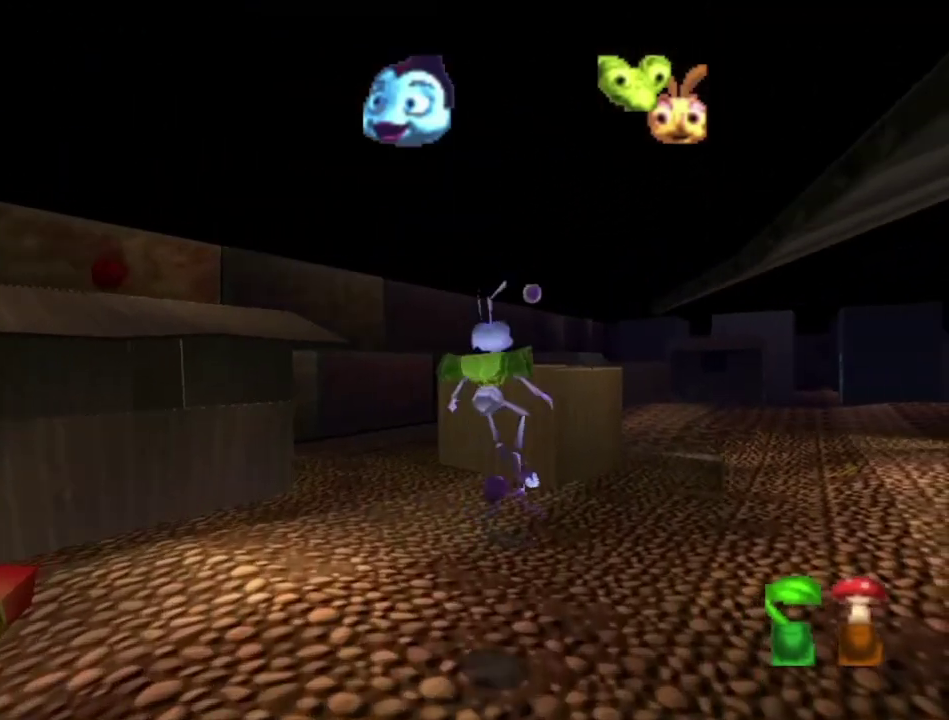
{"dt_ms": 200, "buttons": [], "left_stick": "up", "right_stick": "center", "events": [[67, "left_stick", "up"], [200, "A", "up"]]}
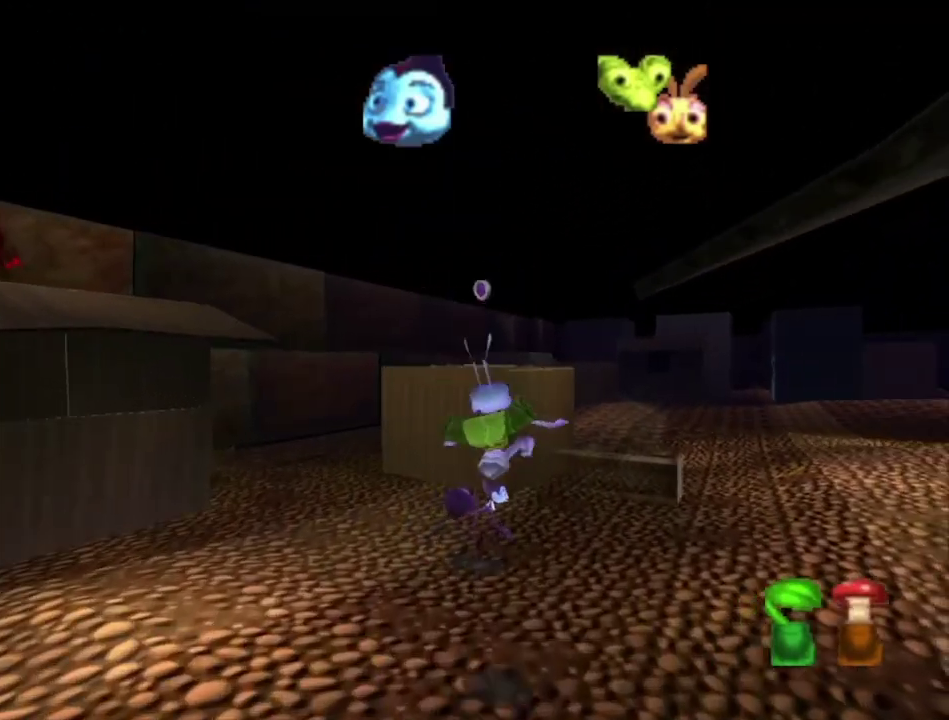
{"dt_ms": 600, "buttons": [], "left_stick": "center", "right_stick": "center", "events": [[67, "left_stick", "up-right"], [167, "left_stick", "up"], [567, "left_stick", "center"]]}
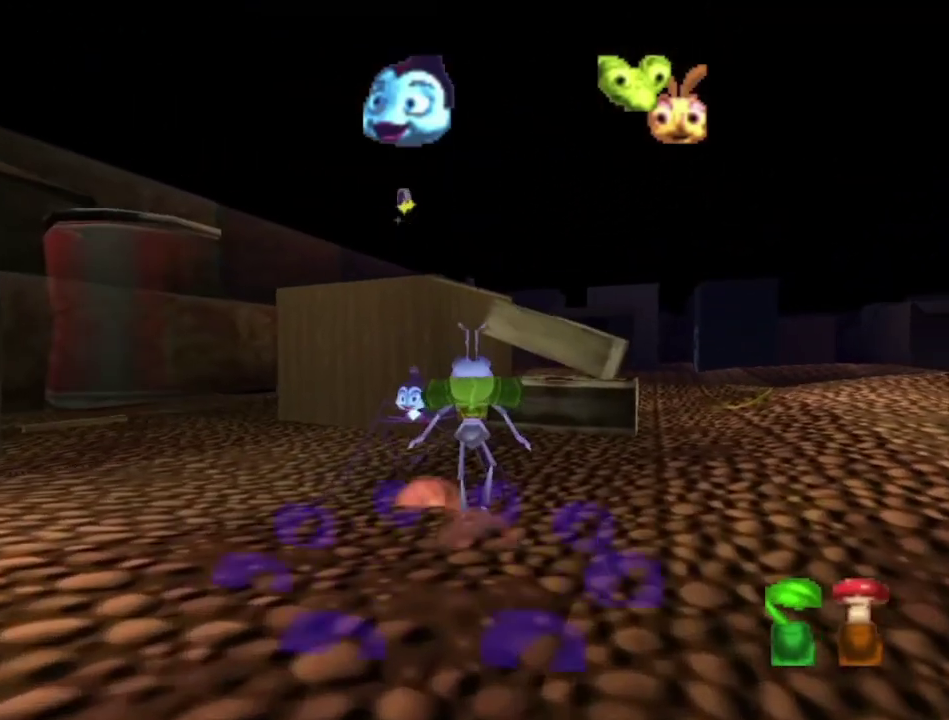
{"dt_ms": 500, "buttons": [], "left_stick": "center", "right_stick": "center", "events": []}
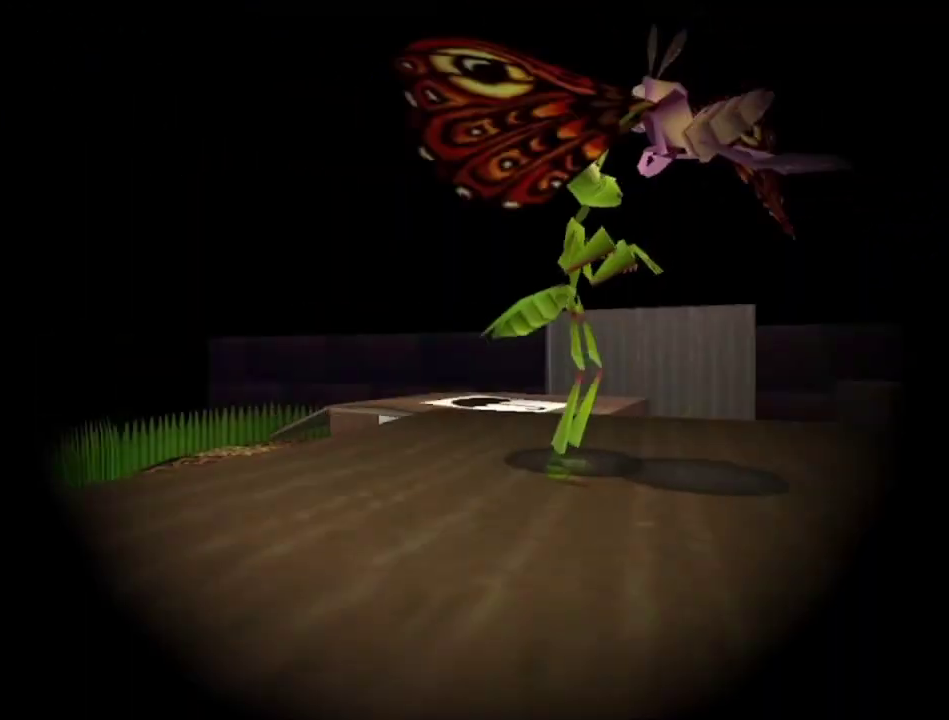
{"dt_ms": 300, "buttons": [], "left_stick": "down", "right_stick": "center", "events": [[100, "START", "down"], [233, "START", "up"], [300, "left_stick", "down"]]}
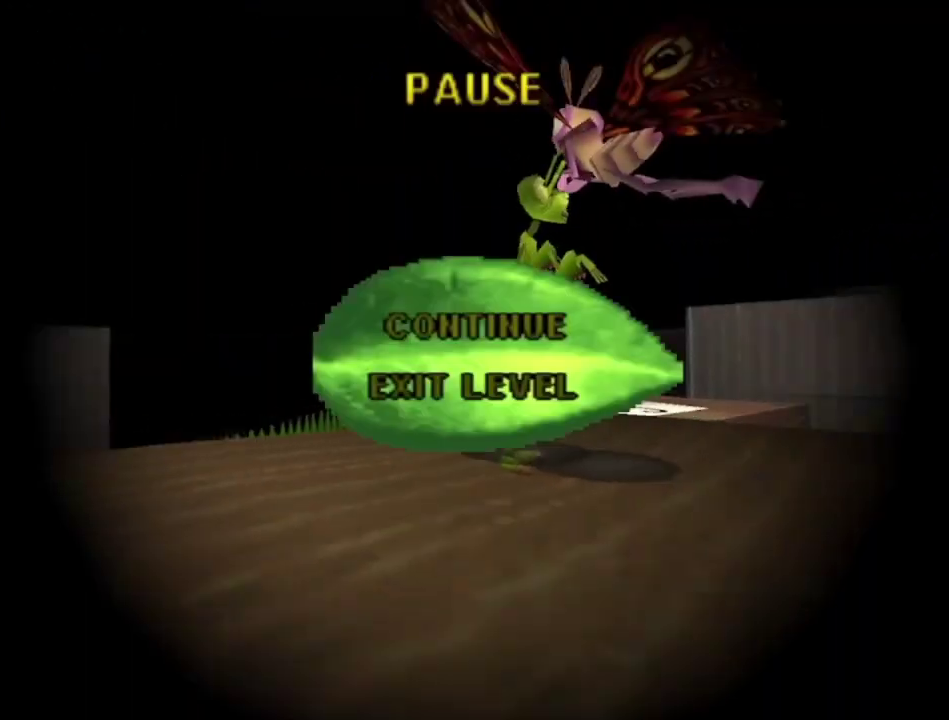
{"dt_ms": 200, "buttons": ["A"], "left_stick": "center", "right_stick": "center", "events": [[133, "A", "down"], [133, "left_stick", "center"]]}
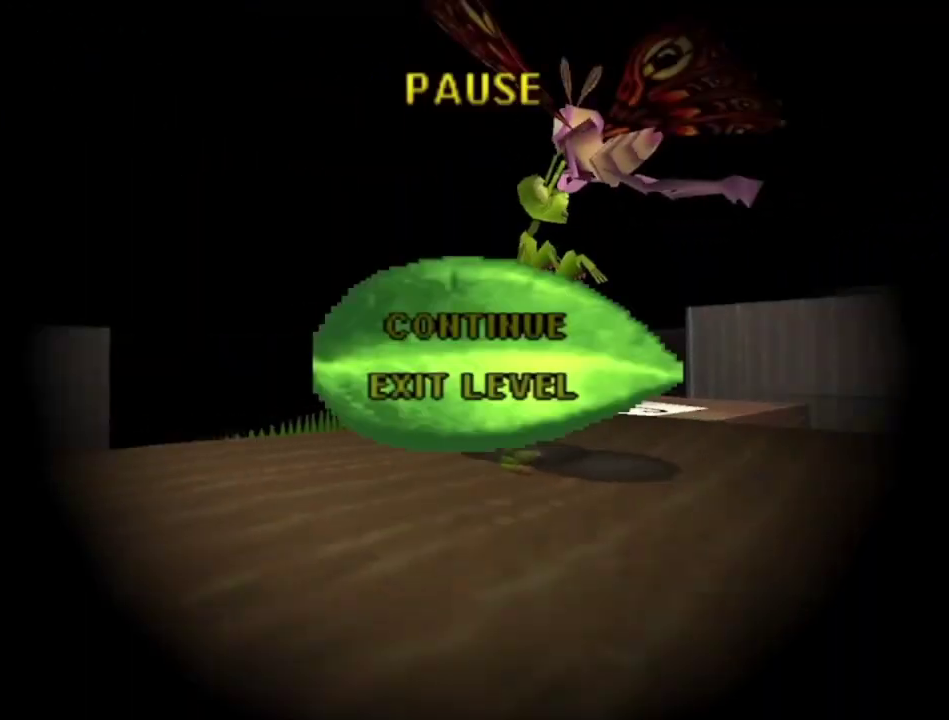
{"dt_ms": 200, "buttons": ["A"], "left_stick": "left", "right_stick": "center", "events": [[67, "A", "up"], [100, "left_stick", "left"], [200, "A", "down"]]}
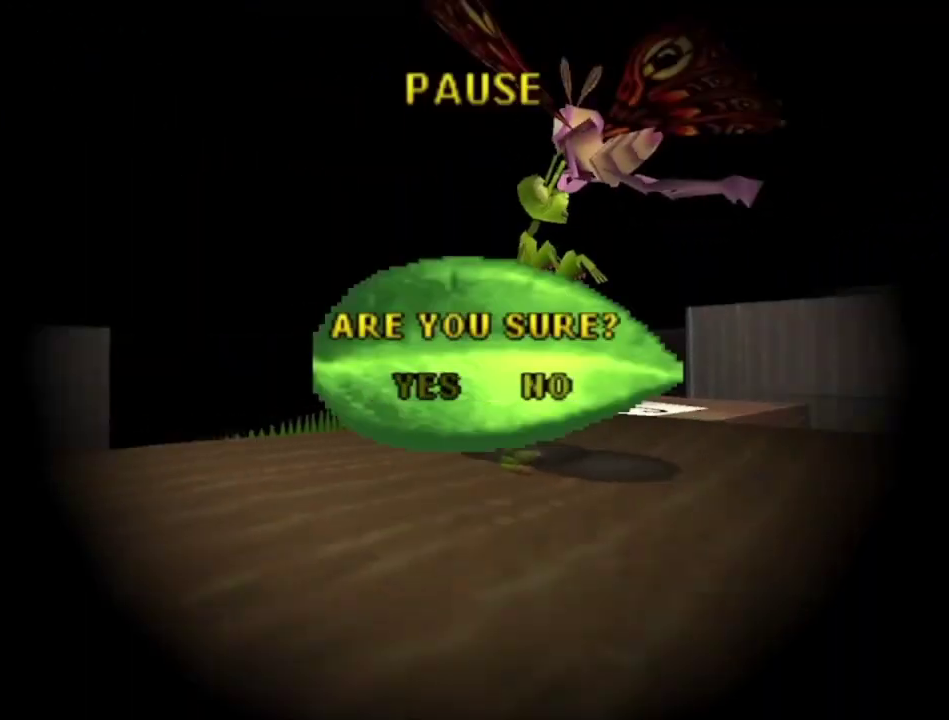
{"dt_ms": 200, "buttons": [], "left_stick": "center", "right_stick": "center", "events": [[67, "left_stick", "center"], [133, "A", "up"]]}